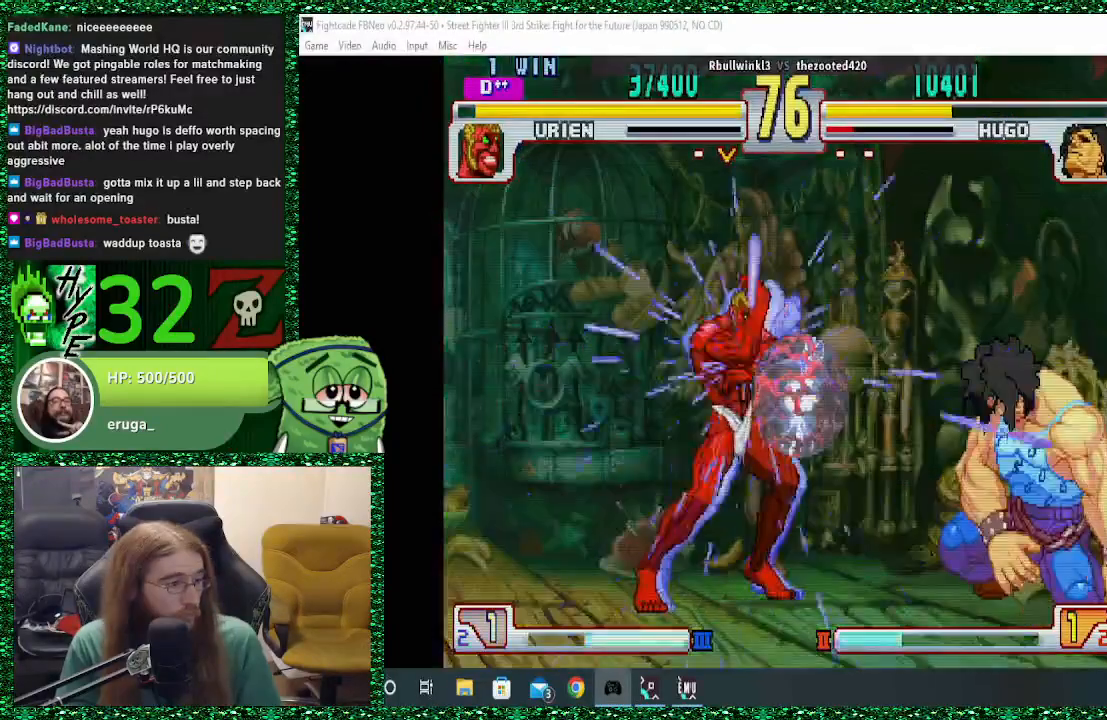
Gameplay with a controller (arcade stick); each line is a JSON object with the inputs held at the frame after it (dt_ms = milliseconds from this image to that frame). "events" lists button and stick changes between this image and that frame as [ms after this image, input, new state], when the widget could be followed in between. Not read: L3 R3.
{"dt_ms": 500, "buttons": [], "left_stick": "down-right", "events": []}
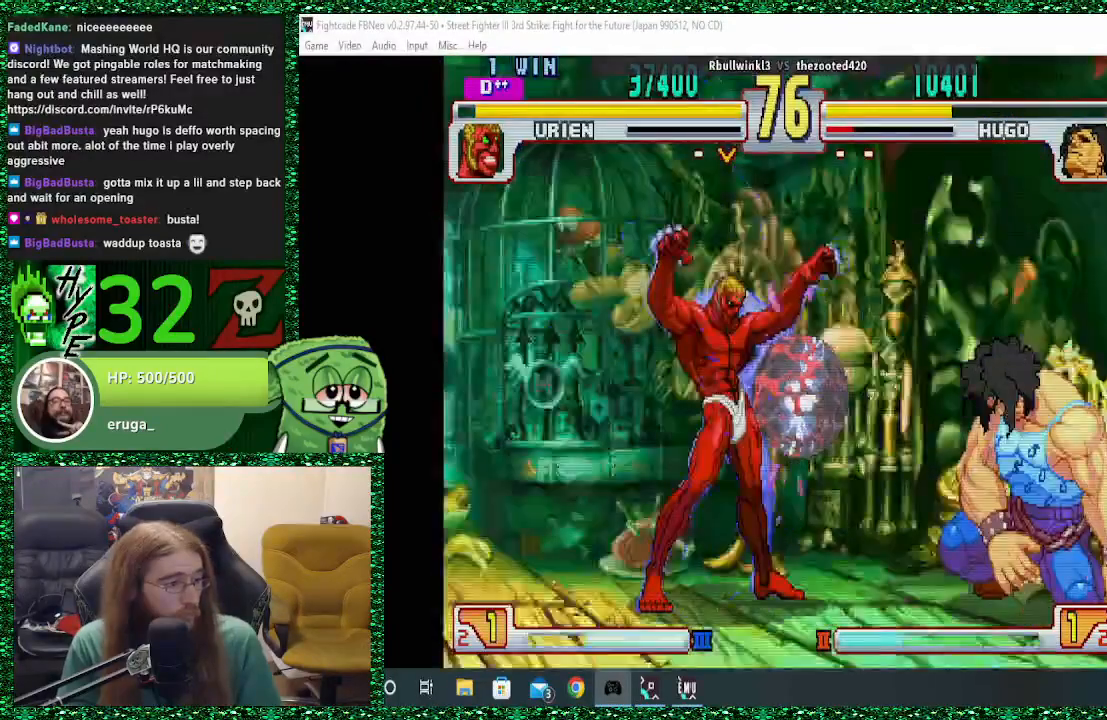
{"dt_ms": 500, "buttons": [], "left_stick": "right", "events": [[433, "left_stick", "right"]]}
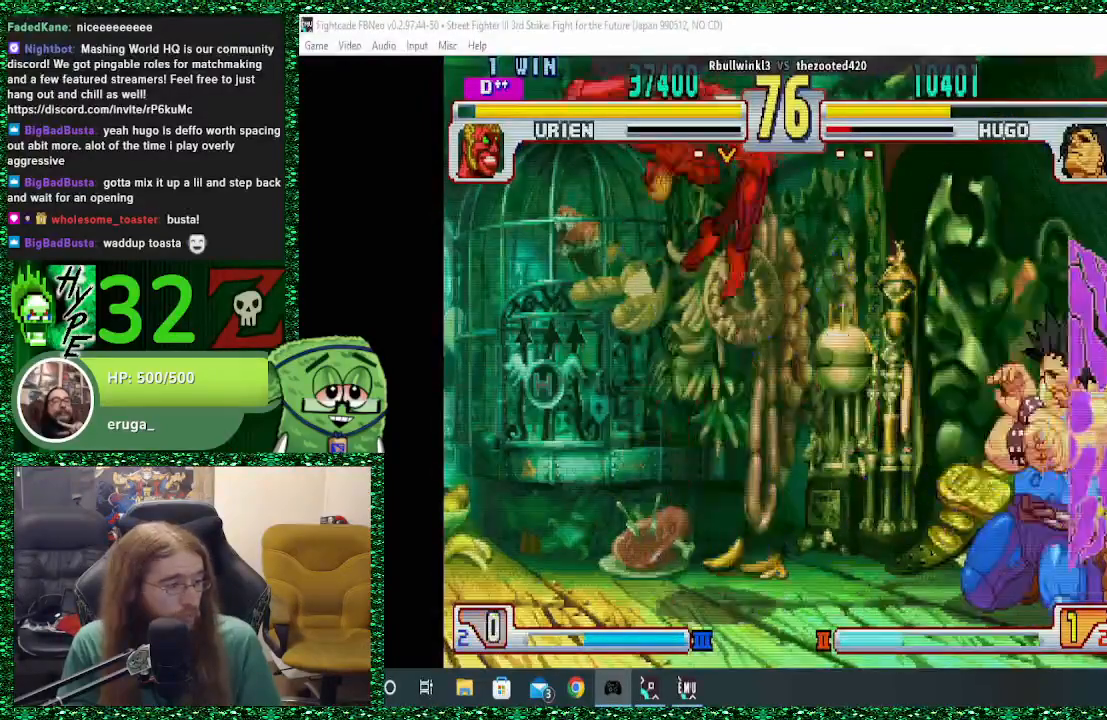
{"dt_ms": 500, "buttons": [], "left_stick": "right", "events": []}
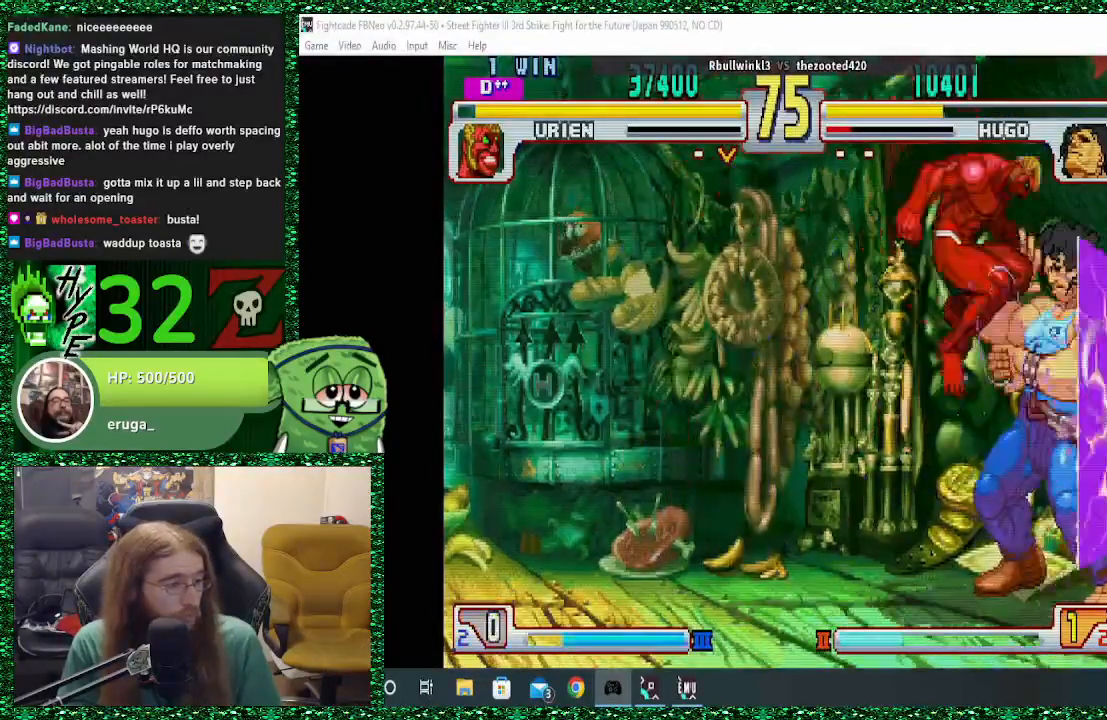
{"dt_ms": 500, "buttons": [], "left_stick": "down-right", "events": [[333, "left_stick", "down-right"], [400, "SQUARE", "down"], [500, "SQUARE", "up"]]}
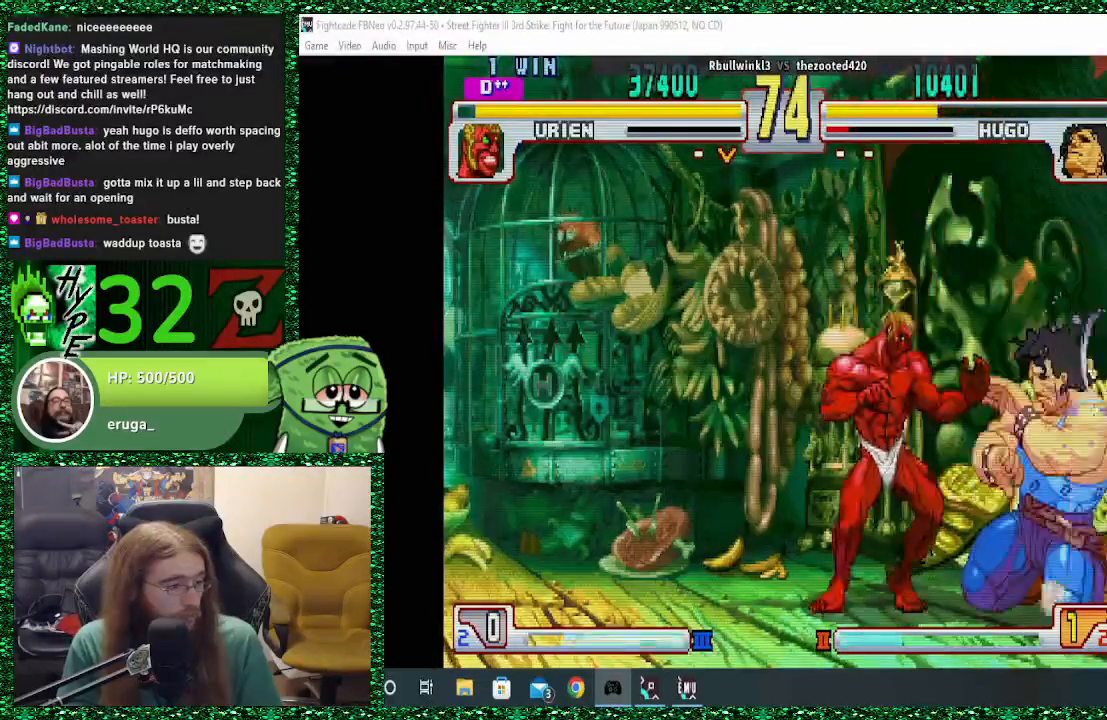
{"dt_ms": 500, "buttons": ["SQUARE"], "left_stick": "down-right", "events": [[67, "SQUARE", "down"], [333, "SQUARE", "up"], [400, "SQUARE", "down"]]}
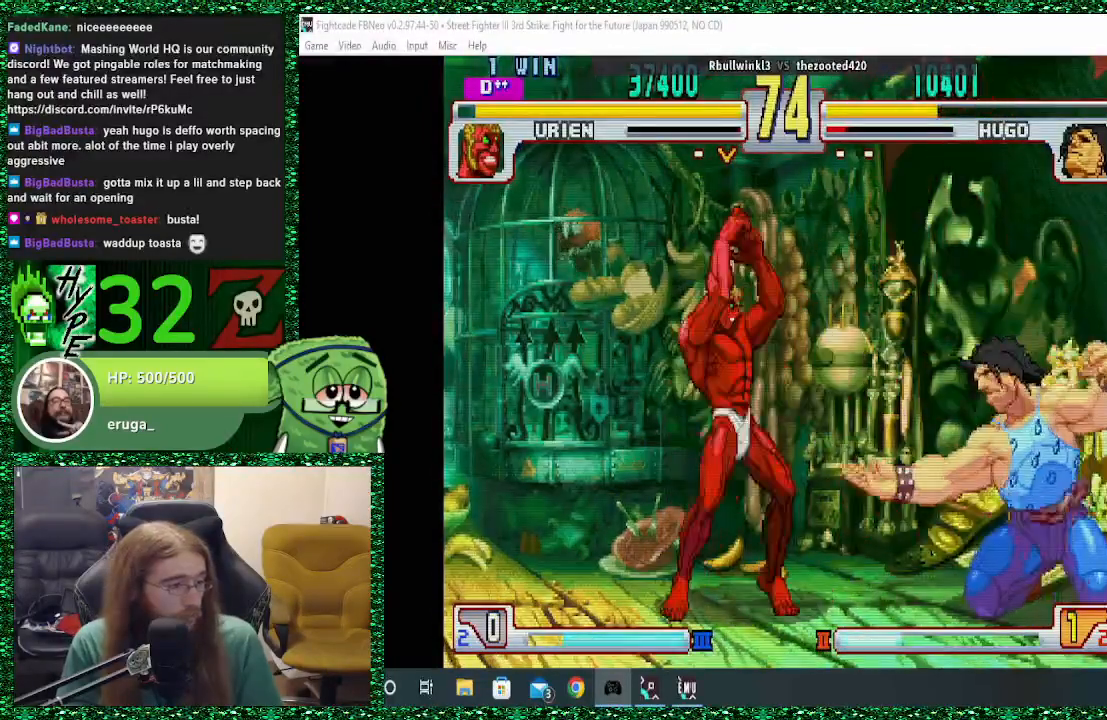
{"dt_ms": 500, "buttons": [], "left_stick": "down-right", "events": [[33, "SQUARE", "up"]]}
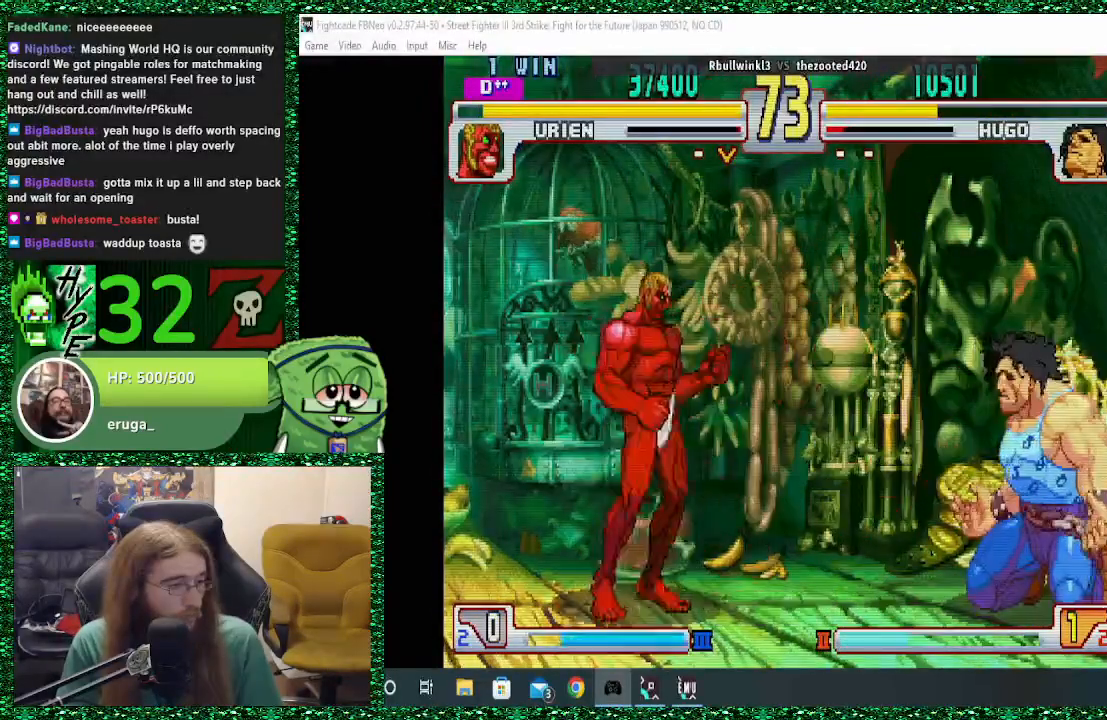
{"dt_ms": 500, "buttons": [], "left_stick": "down-right", "events": []}
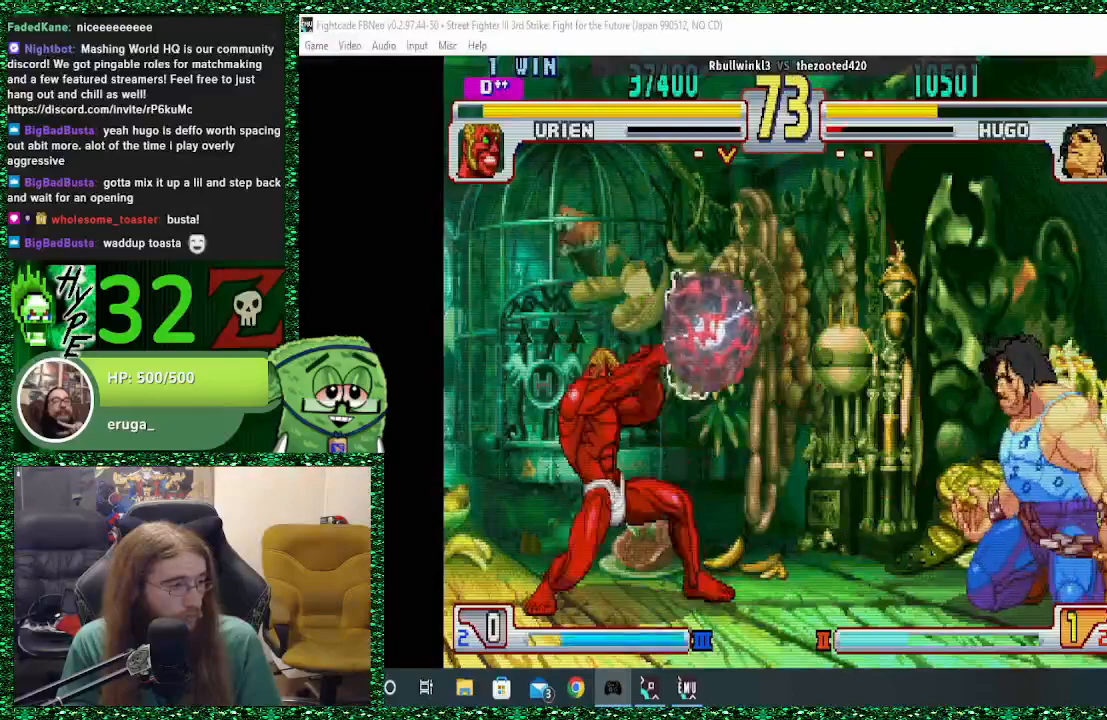
{"dt_ms": 500, "buttons": [], "left_stick": "left", "events": [[500, "left_stick", "left"]]}
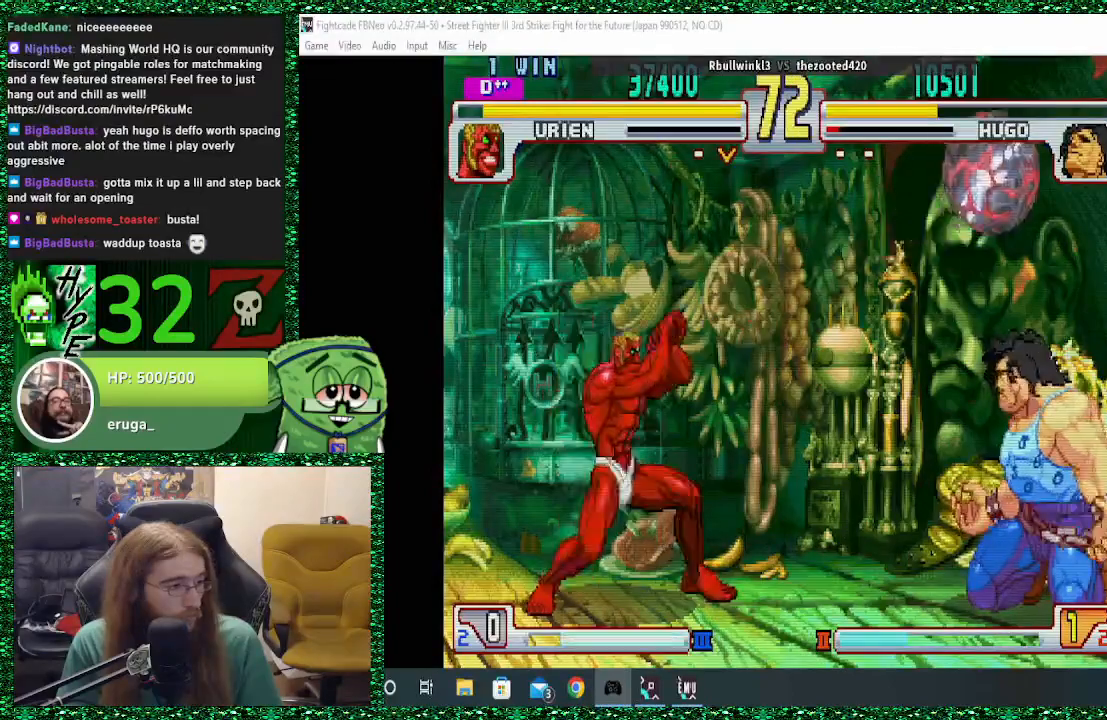
{"dt_ms": 500, "buttons": [], "left_stick": "down-right", "events": [[133, "left_stick", "center"], [200, "left_stick", "right"], [267, "left_stick", "down-right"]]}
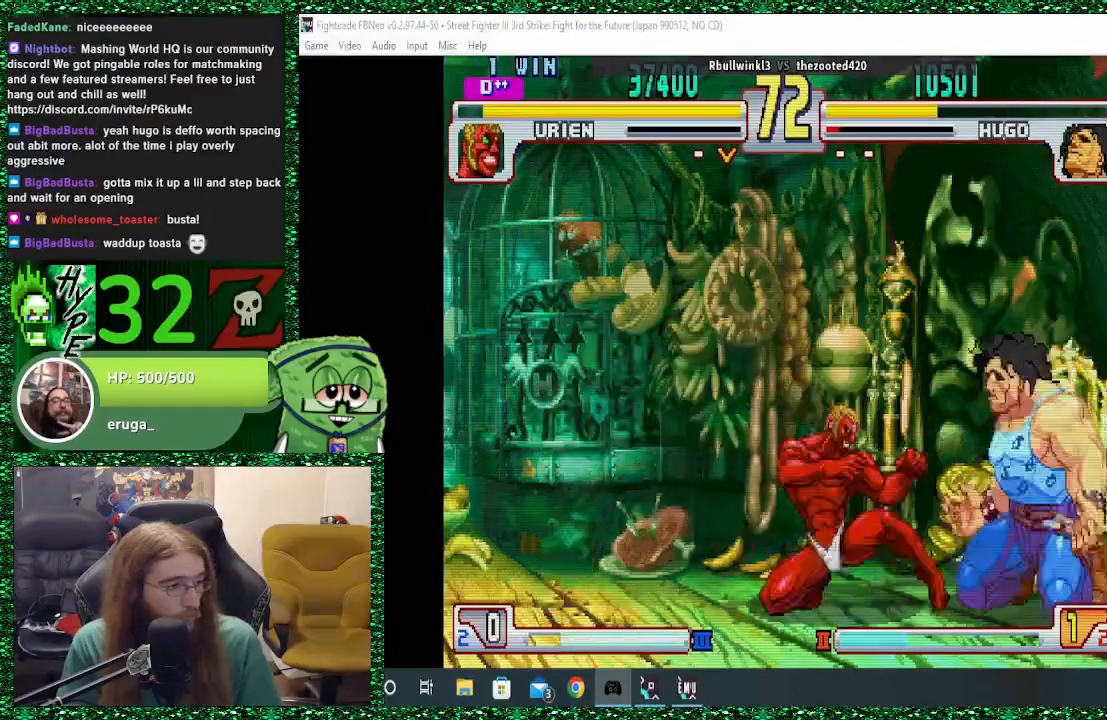
{"dt_ms": 500, "buttons": ["TRIANGLE"], "left_stick": "down-right", "events": [[100, "SQUARE", "down"], [200, "SQUARE", "up"], [433, "TRIANGLE", "down"]]}
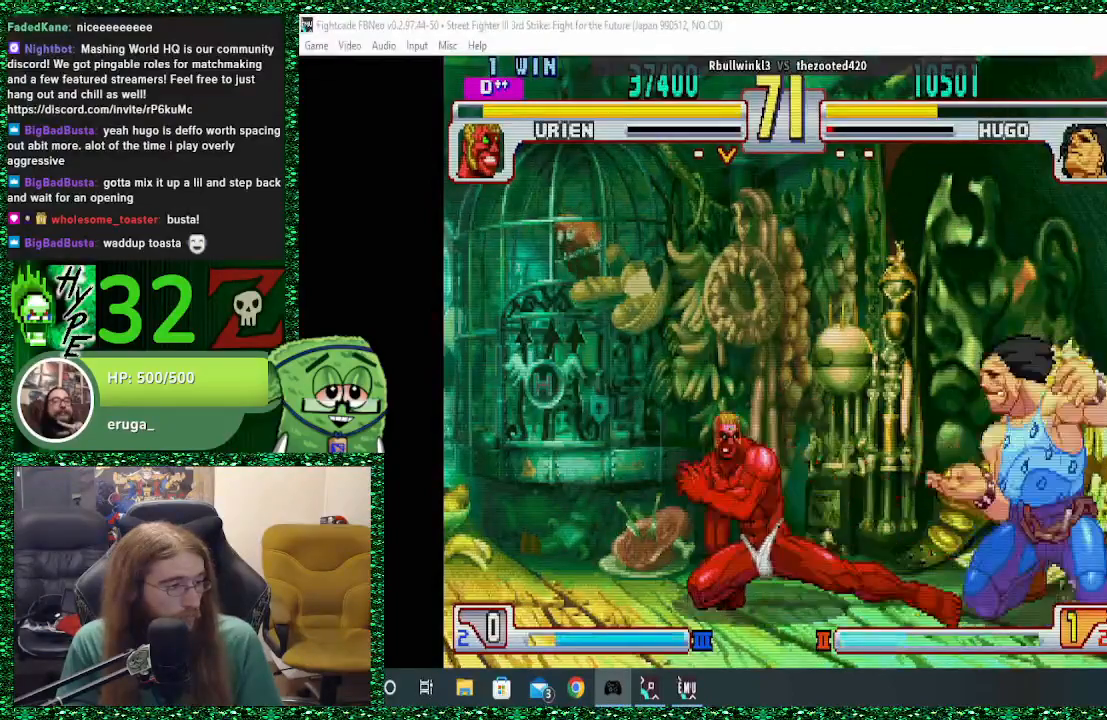
{"dt_ms": 500, "buttons": [], "left_stick": "down-right", "events": [[100, "TRIANGLE", "up"]]}
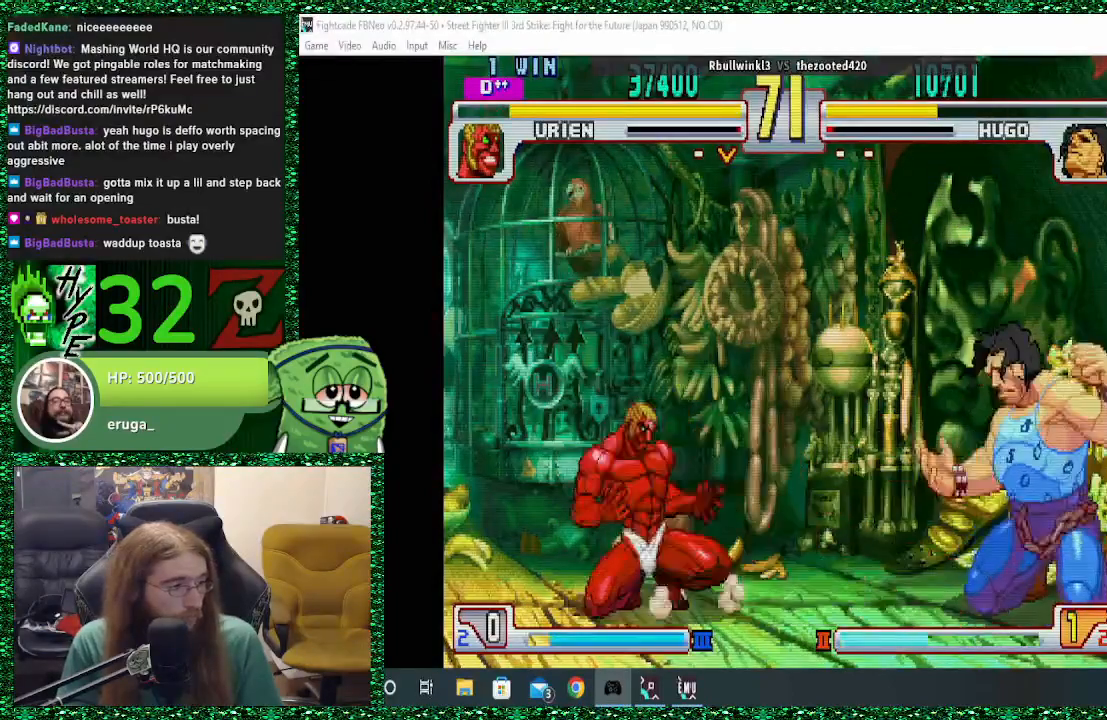
{"dt_ms": 1000, "buttons": ["SQUARE"], "left_stick": "right"}
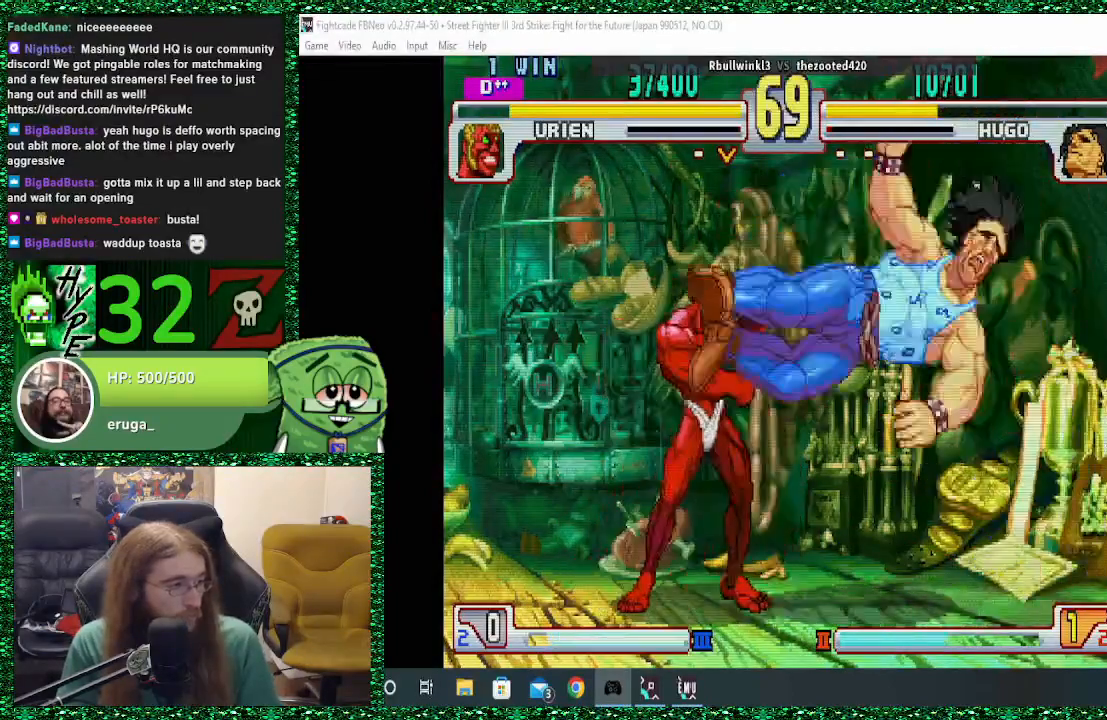
{"dt_ms": 500, "buttons": [], "left_stick": "down-right", "events": [[67, "SQUARE", "up"], [133, "SQUARE", "down"], [133, "left_stick", "down-right"], [200, "SQUARE", "up"], [233, "SQUARE", "down"], [333, "SQUARE", "up"], [367, "SQUARE", "down"], [467, "SQUARE", "up"]]}
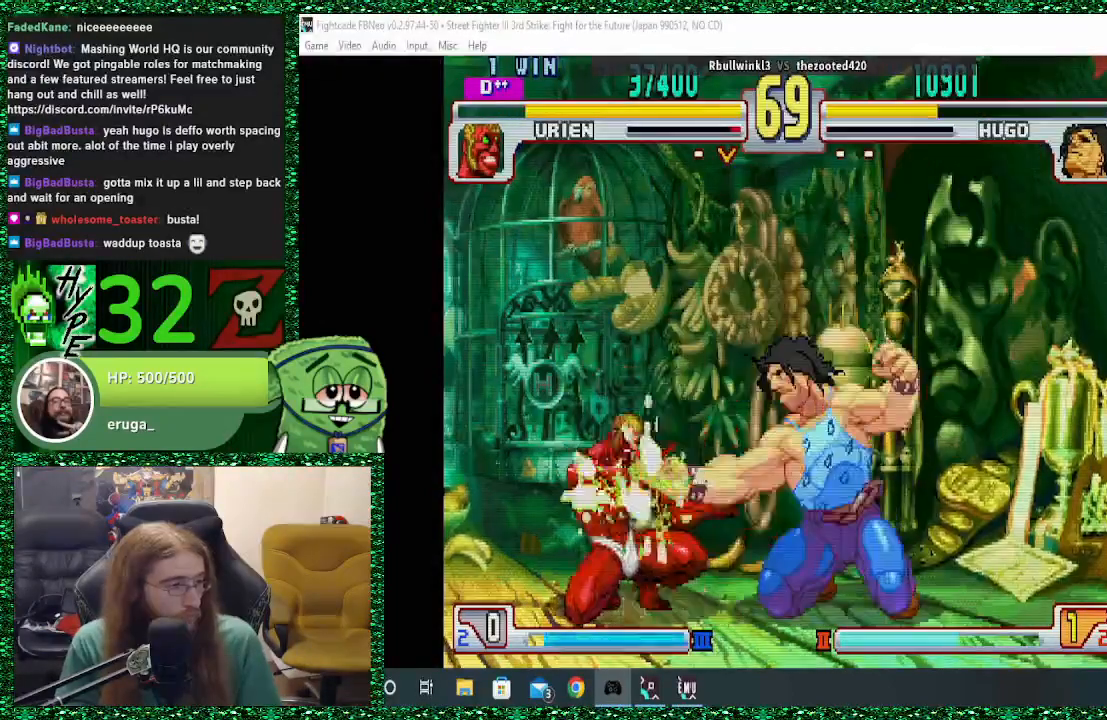
{"dt_ms": 500, "buttons": [], "left_stick": "down-right", "events": [[67, "TRIANGLE", "down"], [200, "TRIANGLE", "up"]]}
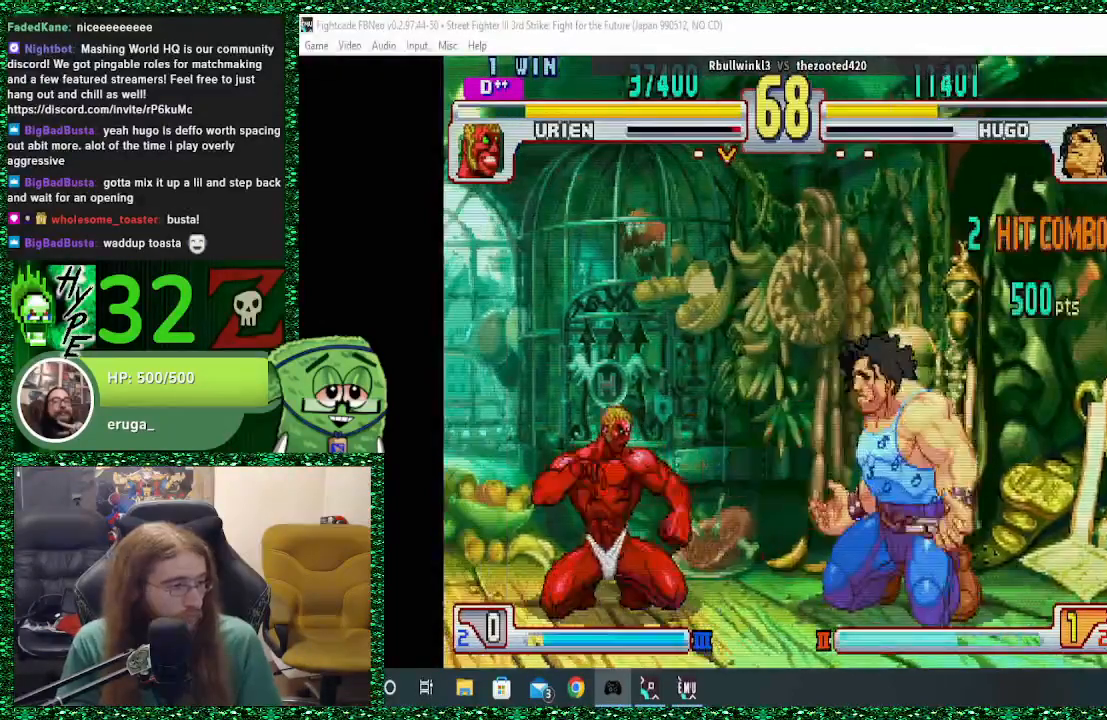
{"dt_ms": 500, "buttons": [], "left_stick": "right", "events": [[367, "left_stick", "right"]]}
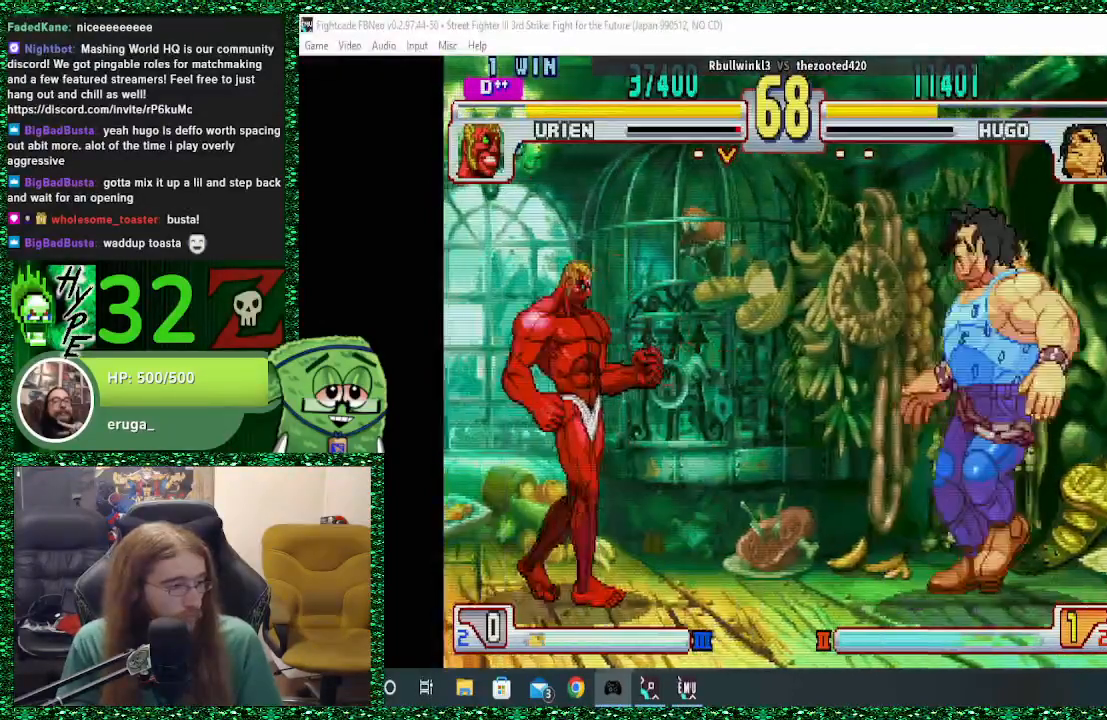
{"dt_ms": 500, "buttons": [], "left_stick": "down-right", "events": [[67, "left_stick", "down-right"], [300, "left_stick", "right"], [500, "left_stick", "down-right"]]}
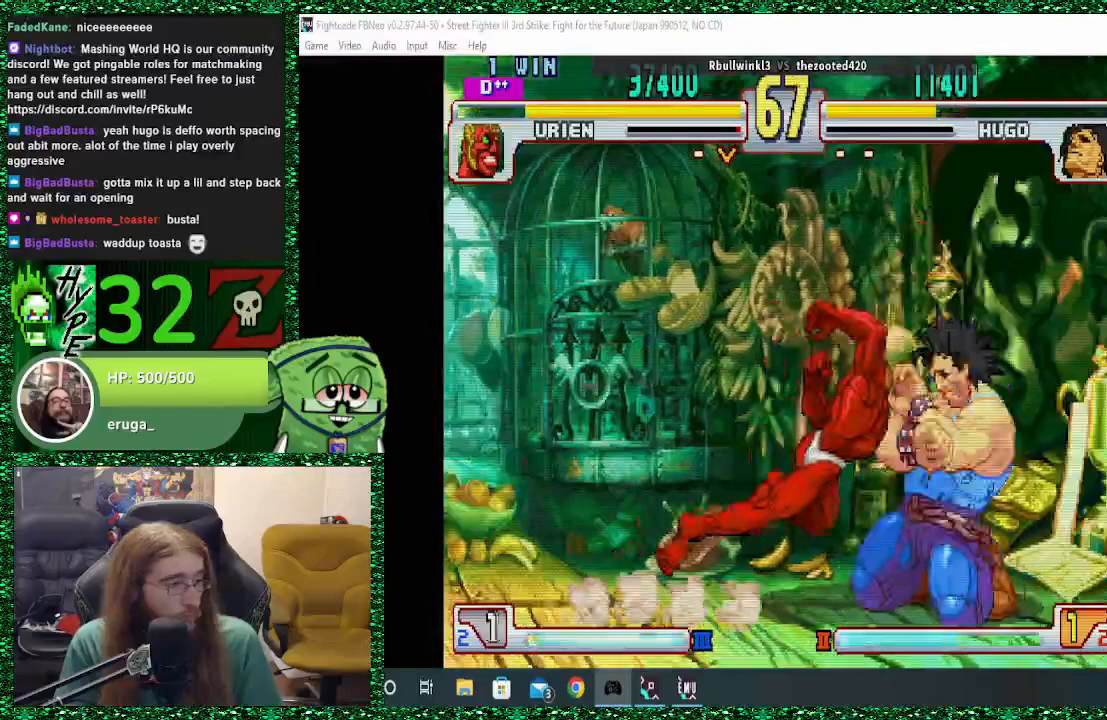
{"dt_ms": 500, "buttons": ["TRIANGLE"], "left_stick": "down-right", "events": [[167, "TRIANGLE", "down"], [267, "TRIANGLE", "up"], [367, "TRIANGLE", "down"]]}
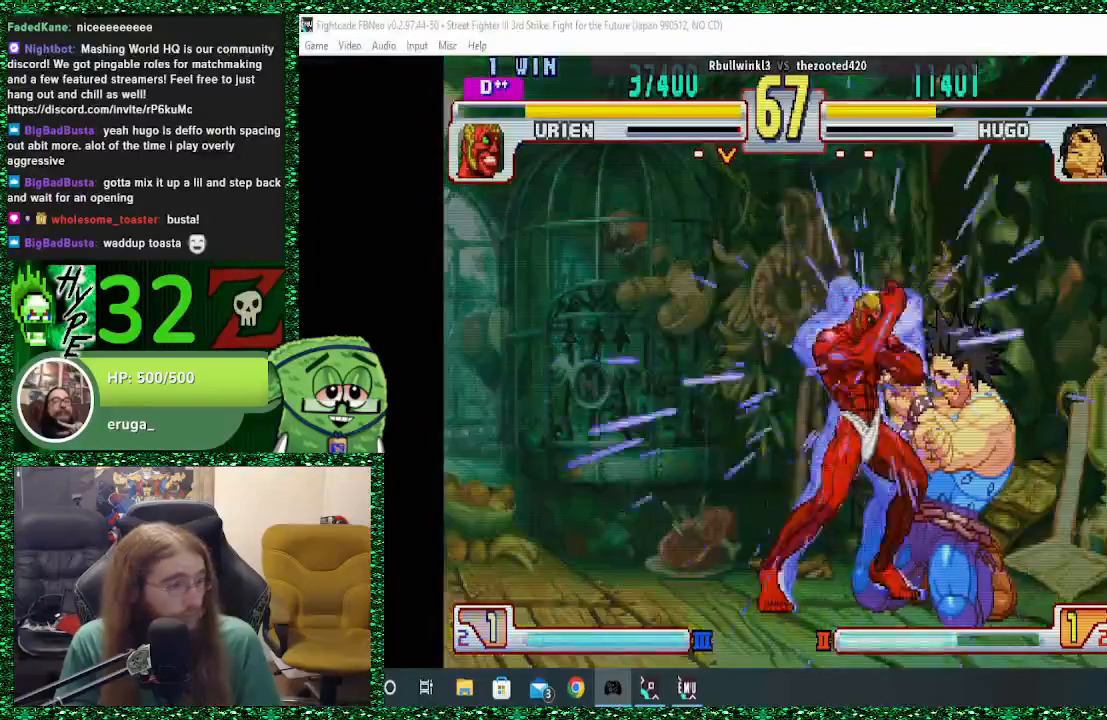
{"dt_ms": 500, "buttons": [], "left_stick": "down-right", "events": [[33, "TRIANGLE", "up"]]}
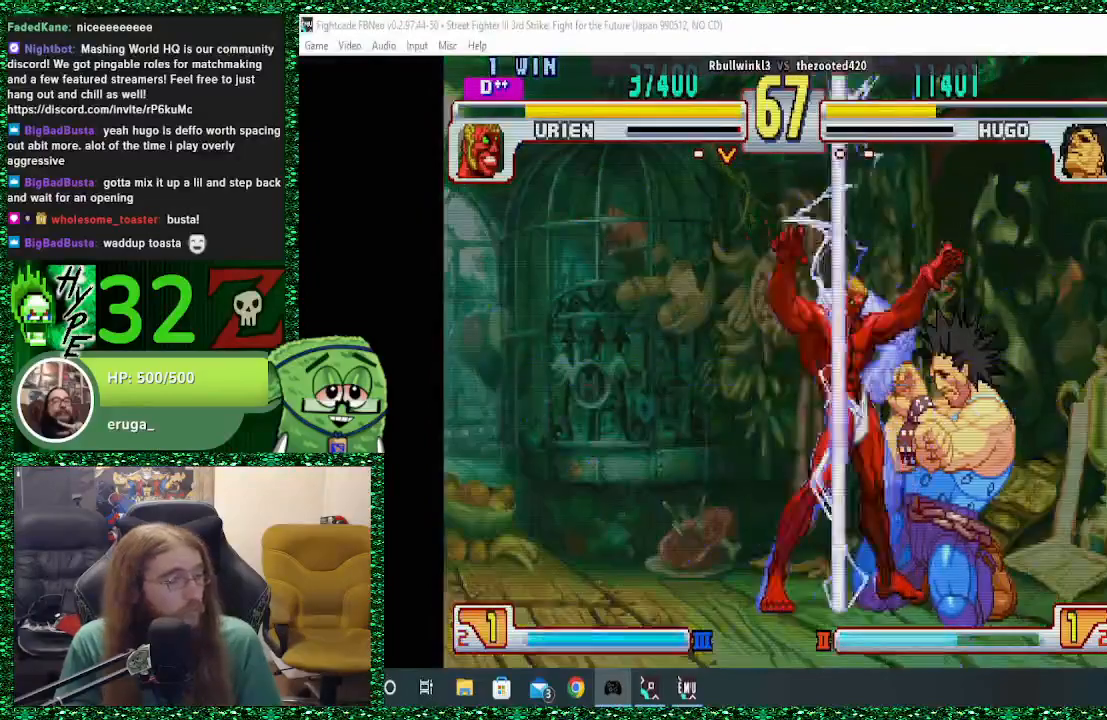
{"dt_ms": 500, "buttons": ["SQUARE"], "left_stick": "down-right", "events": [[67, "left_stick", "left"], [167, "left_stick", "down"], [333, "SQUARE", "down"], [333, "left_stick", "left"], [400, "SQUARE", "up"], [467, "SQUARE", "down"], [500, "left_stick", "down-right"]]}
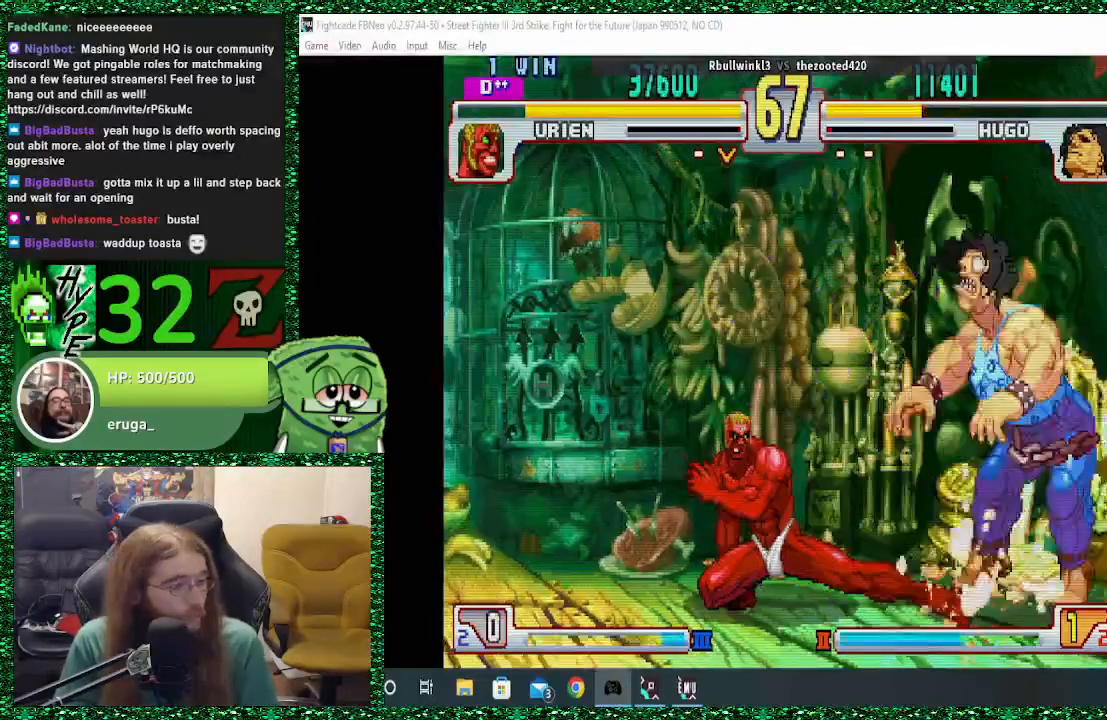
{"dt_ms": 500, "buttons": [], "left_stick": "down-right", "events": [[33, "SQUARE", "up"], [33, "left_stick", "right"], [267, "left_stick", "down-right"]]}
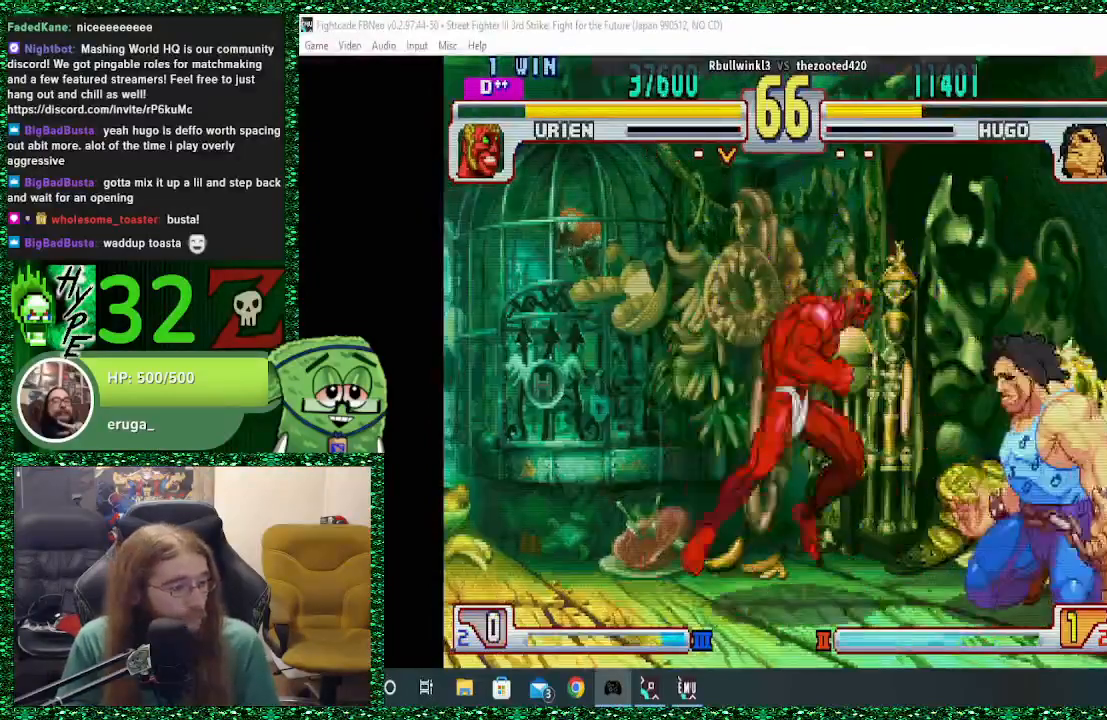
{"dt_ms": 500, "buttons": [], "left_stick": "down-right", "events": [[133, "TRIANGLE", "down"], [267, "TRIANGLE", "up"]]}
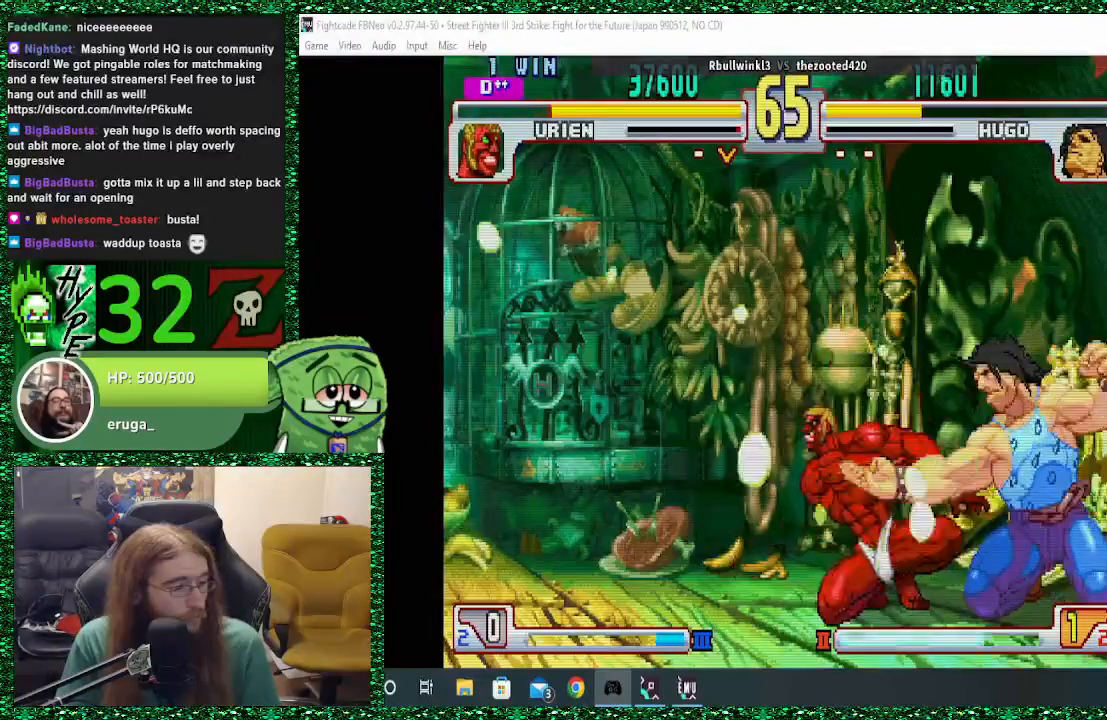
{"dt_ms": 500, "buttons": ["R1"], "left_stick": "left", "events": [[100, "left_stick", "left"], [200, "left_stick", "down"], [300, "R1", "down"], [300, "left_stick", "left"]]}
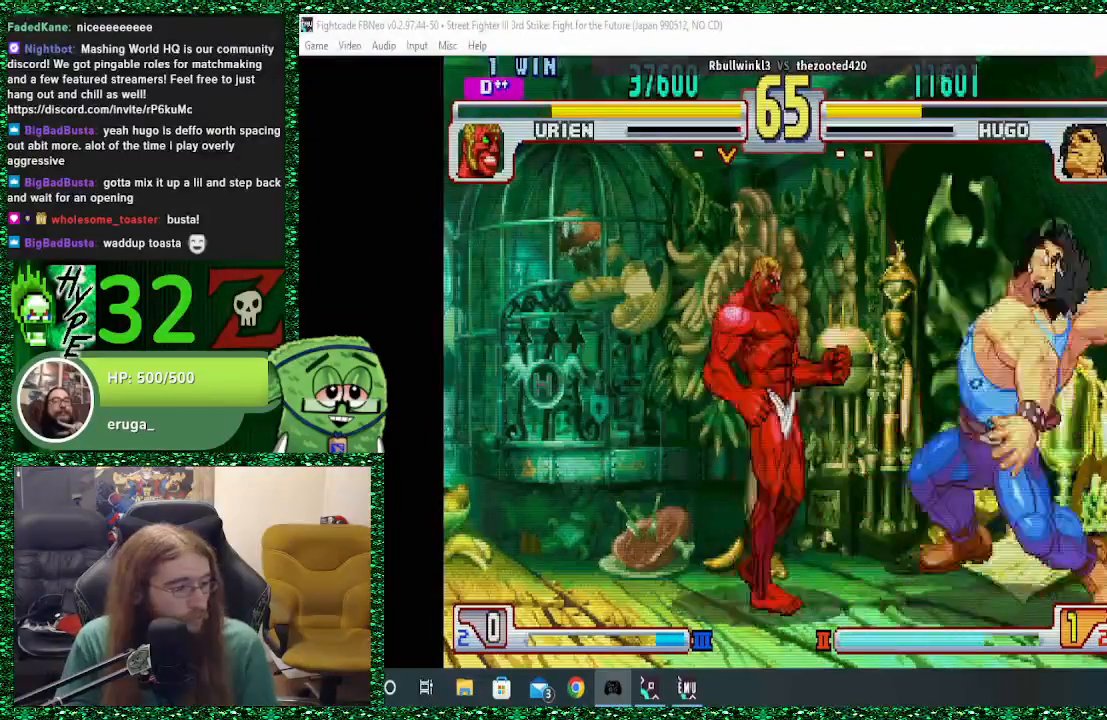
{"dt_ms": 500, "buttons": [], "left_stick": "down", "events": [[133, "left_stick", "center"], [167, "R1", "up"], [200, "left_stick", "right"], [267, "left_stick", "down-right"], [400, "left_stick", "down-left"], [500, "left_stick", "down"]]}
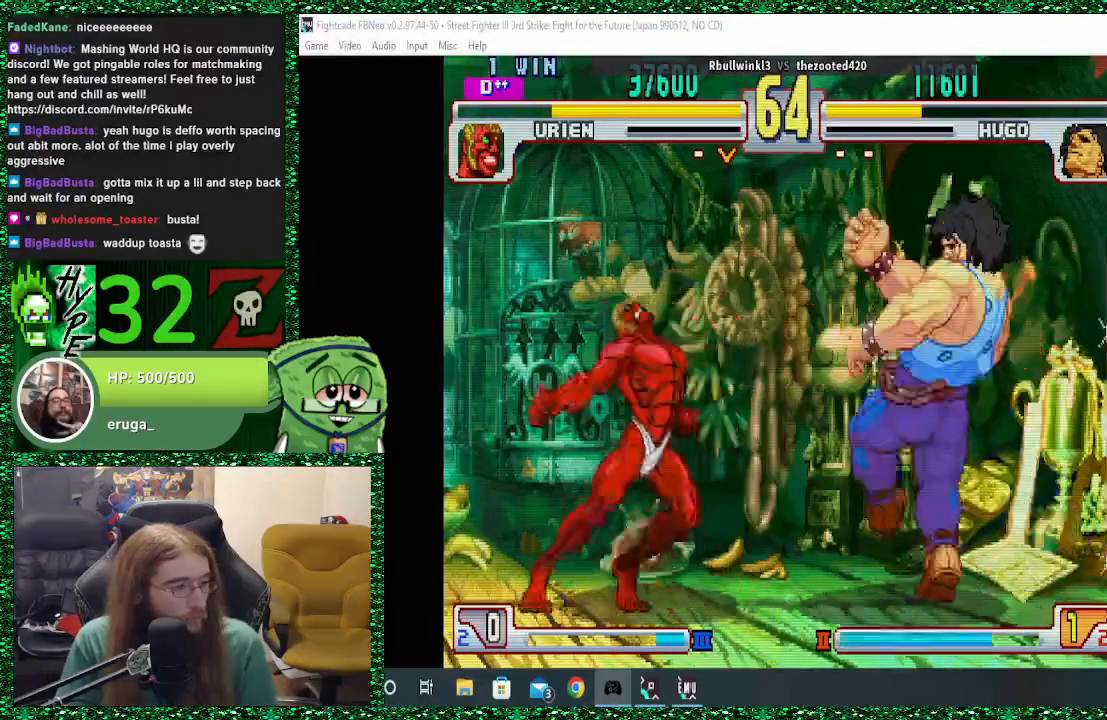
{"dt_ms": 500, "buttons": [], "left_stick": "down-right", "events": [[67, "left_stick", "left"], [133, "R2", "down"], [200, "R2", "up"], [233, "left_stick", "right"], [300, "left_stick", "down-right"]]}
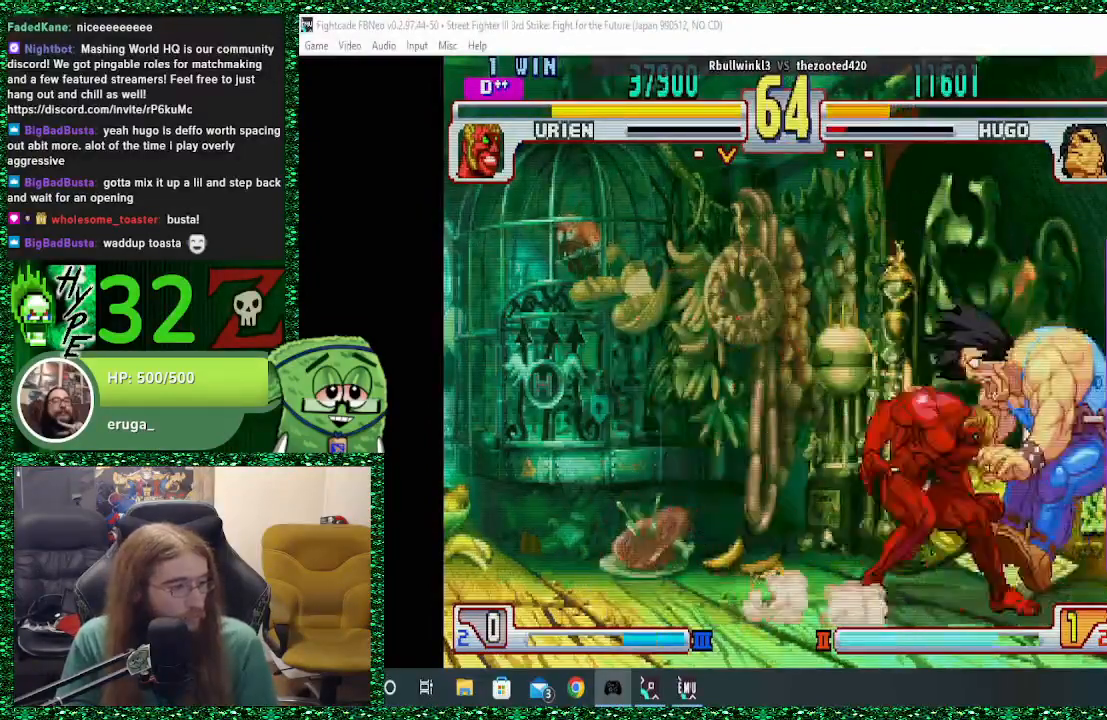
{"dt_ms": 1000, "buttons": ["SQUARE"], "left_stick": "down-right"}
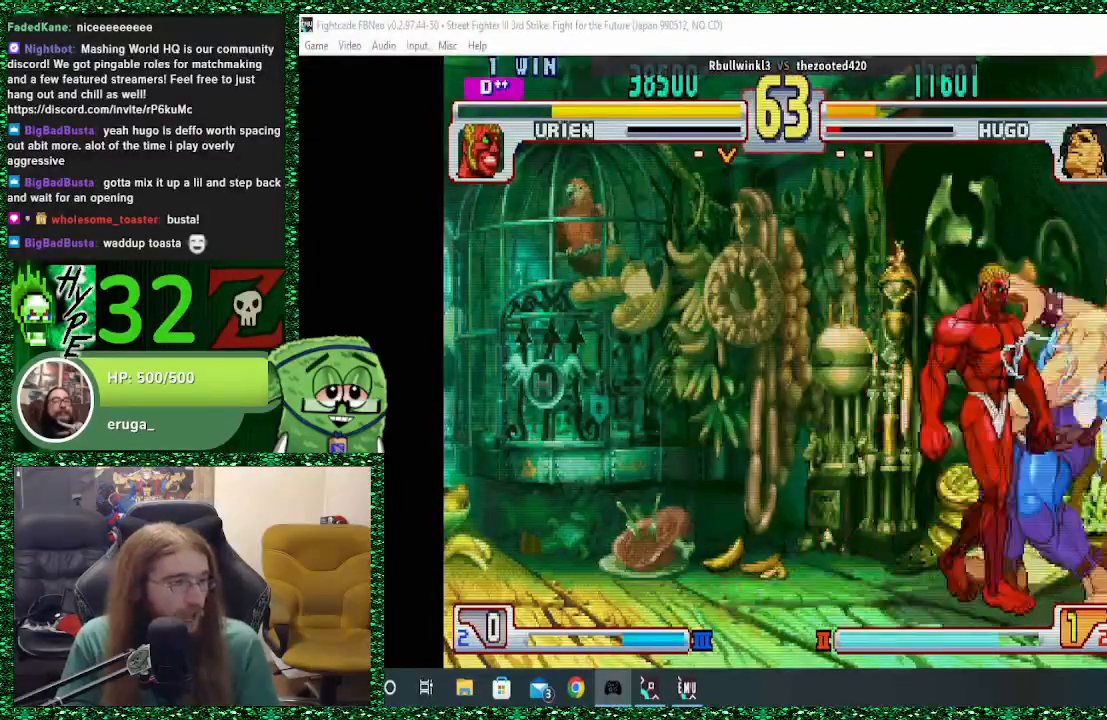
{"dt_ms": 500, "buttons": [], "left_stick": "down-right"}
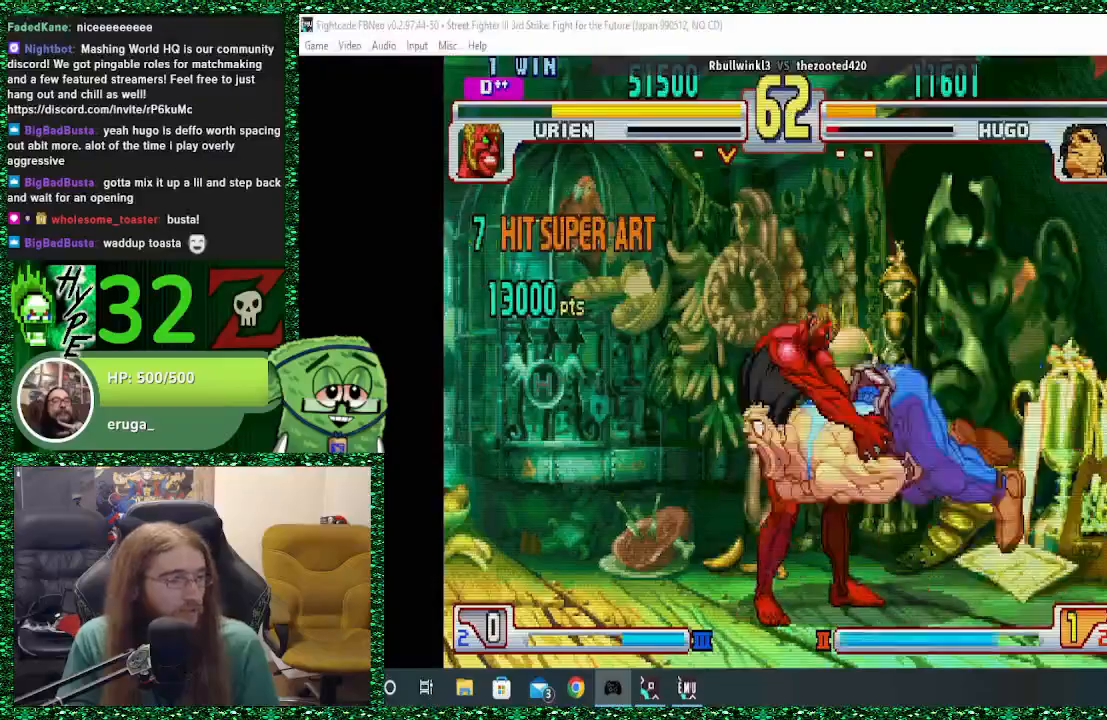
{"dt_ms": 500, "buttons": [], "left_stick": "center", "events": [[33, "SQUARE", "down"], [167, "SQUARE", "up"], [433, "left_stick", "center"]]}
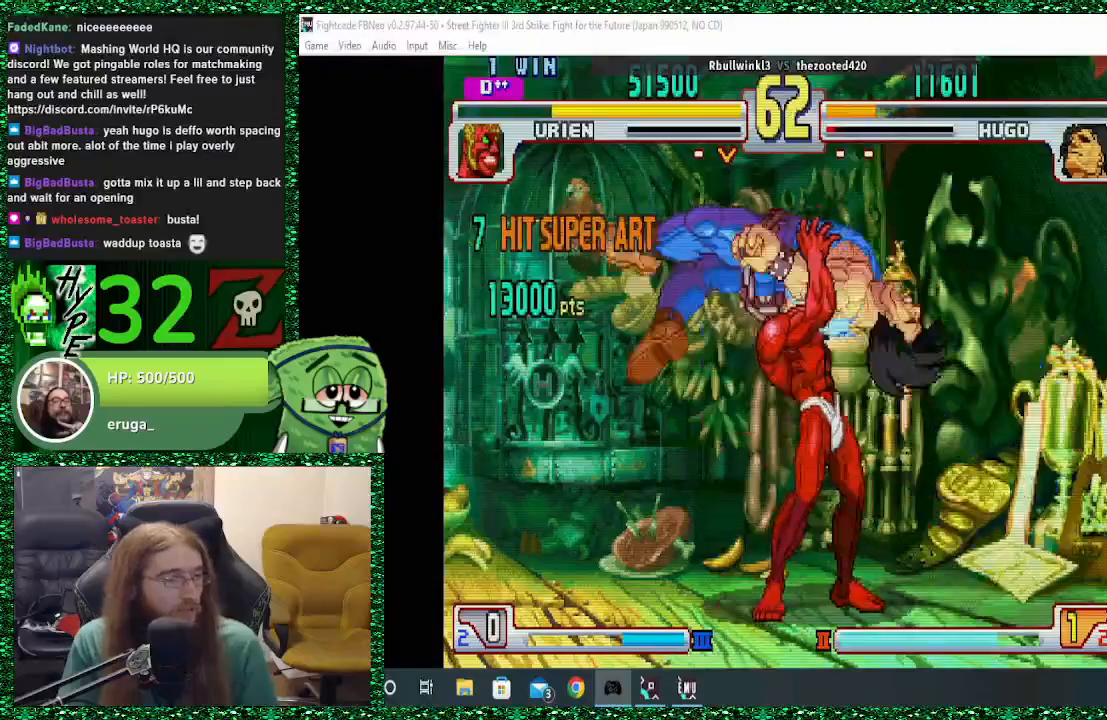
{"dt_ms": 500, "buttons": [], "left_stick": "center", "events": [[367, "left_stick", "down"], [467, "left_stick", "center"]]}
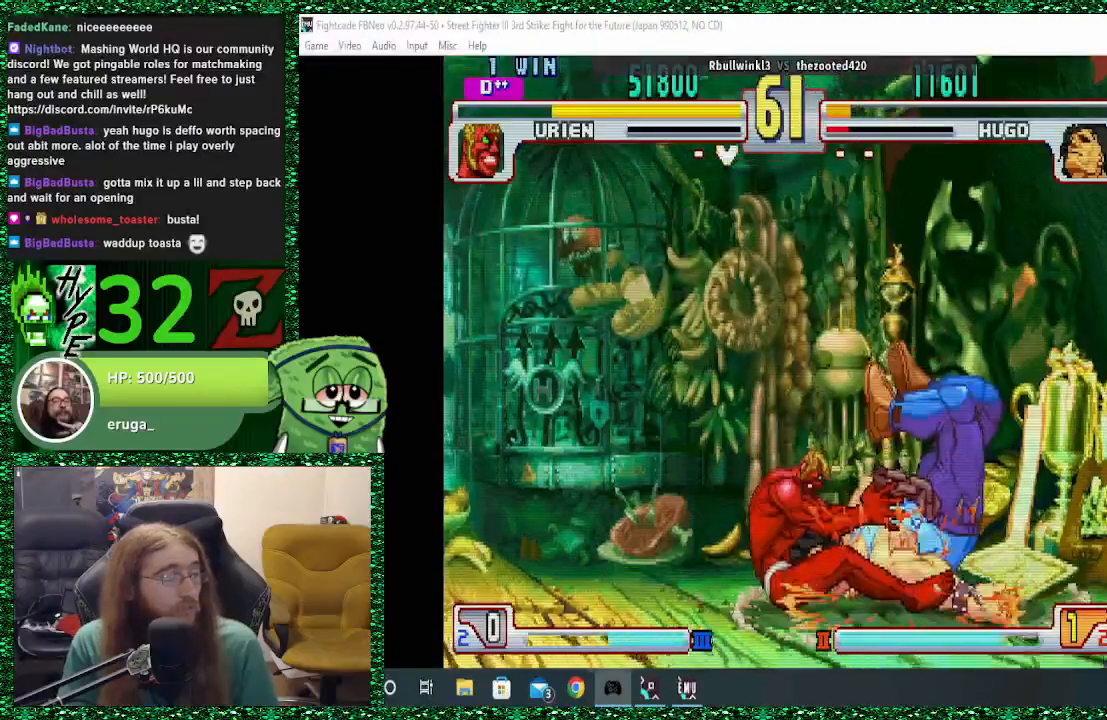
{"dt_ms": 500, "buttons": [], "left_stick": "down", "events": [[100, "left_stick", "down"], [200, "left_stick", "center"], [300, "left_stick", "down"], [433, "left_stick", "center"], [500, "left_stick", "down"]]}